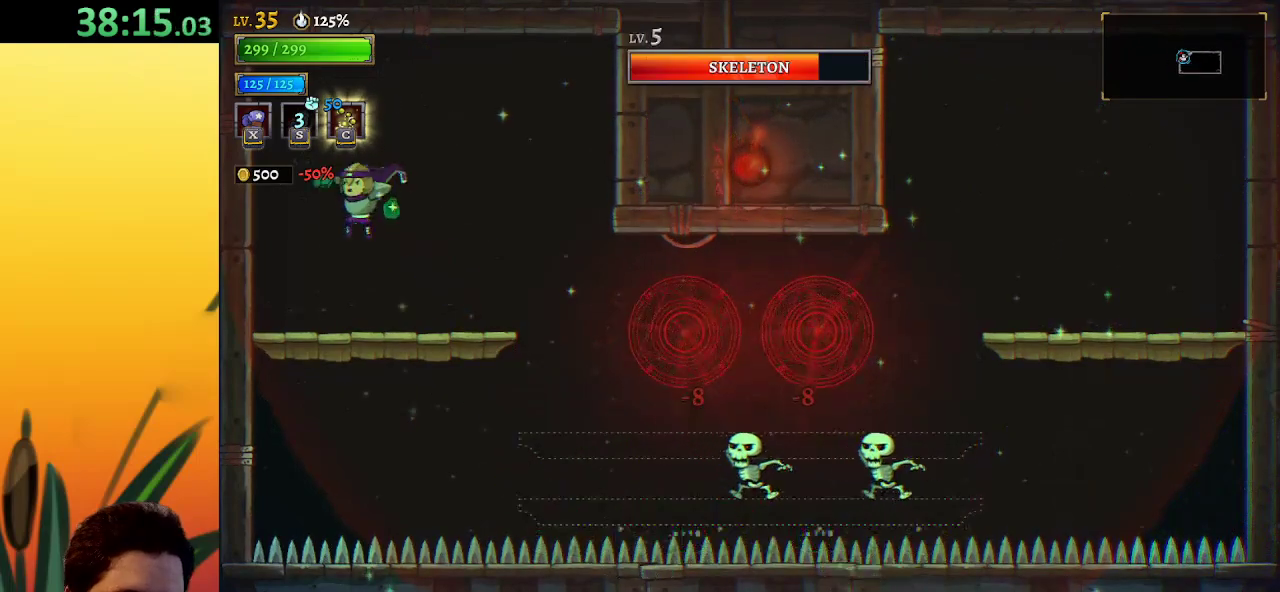
Gameplay with keyboard; each line is a JSON object with the keys held at the frame after it. "events" lists presses ("down") and releases ("up") of "a", "c", "d", "down", "left", "right", "s", "up", "x" and "z" between this image and that frame as [ms after this image, input, new state], when the widget could be followed in between. No other keys are recorded. Mouse input is not recorded.
{"keys": [], "events": [[100, "left", "up"]]}
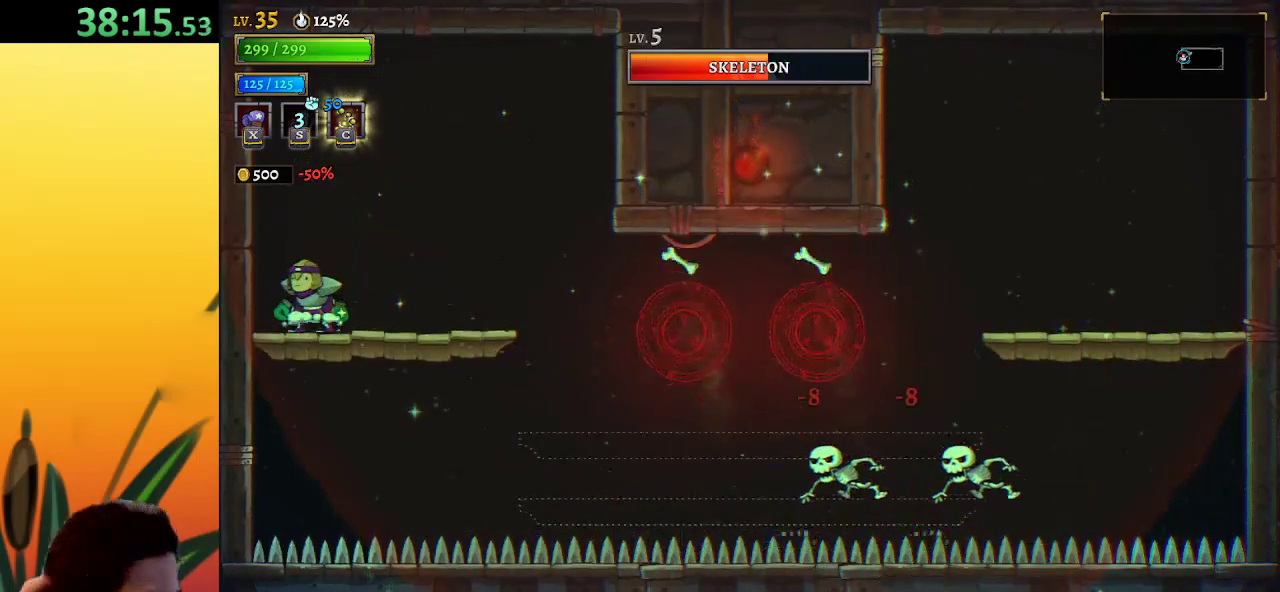
{"keys": [], "events": []}
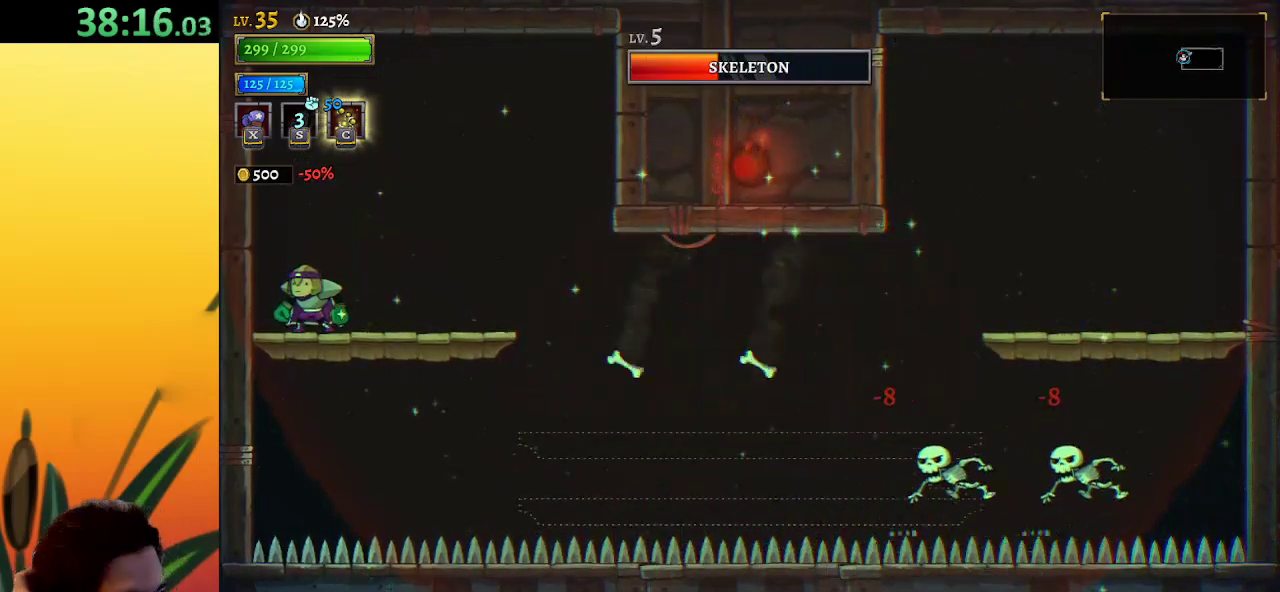
{"keys": [], "events": []}
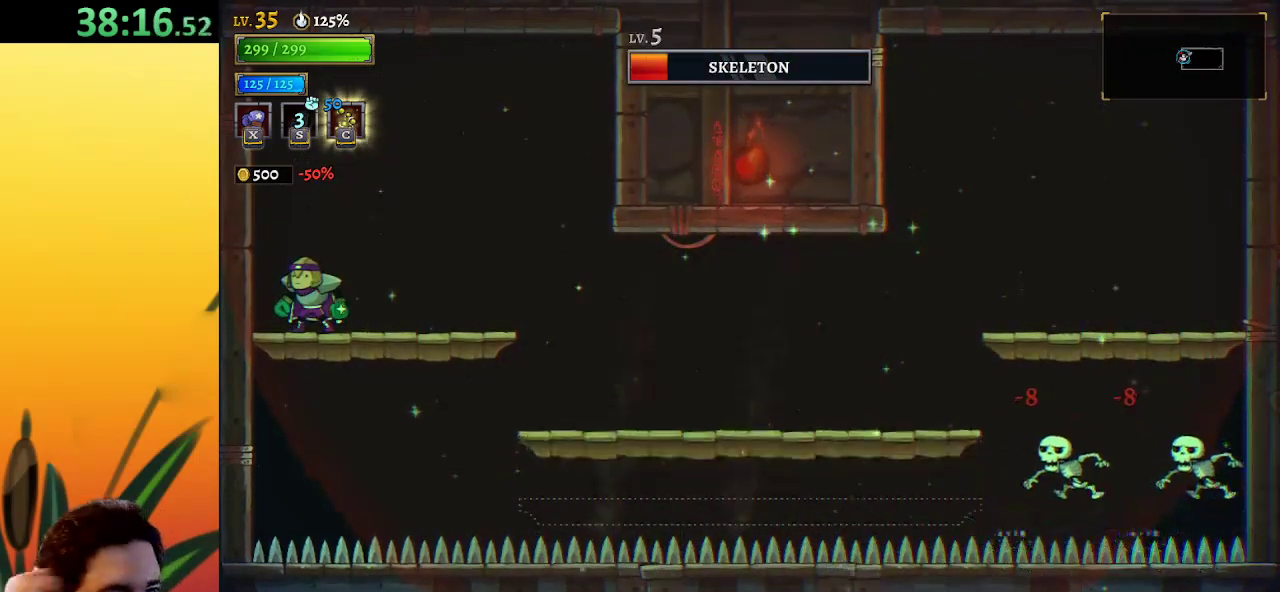
{"keys": [], "events": []}
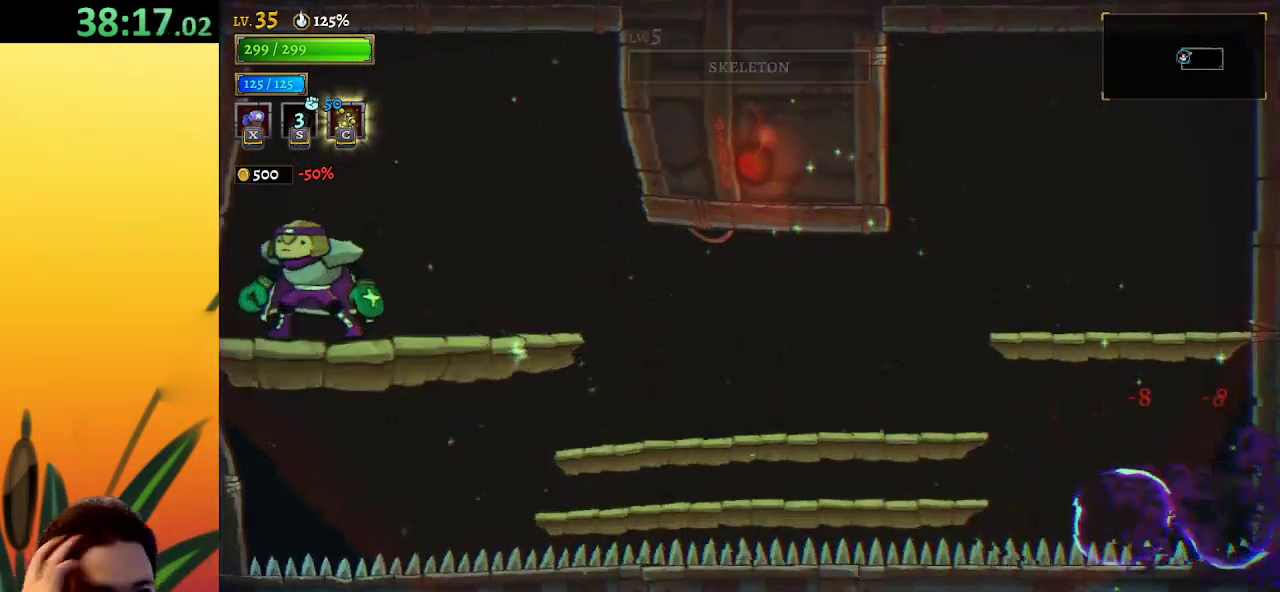
{"keys": ["down"], "events": [[450, "down", "down"]]}
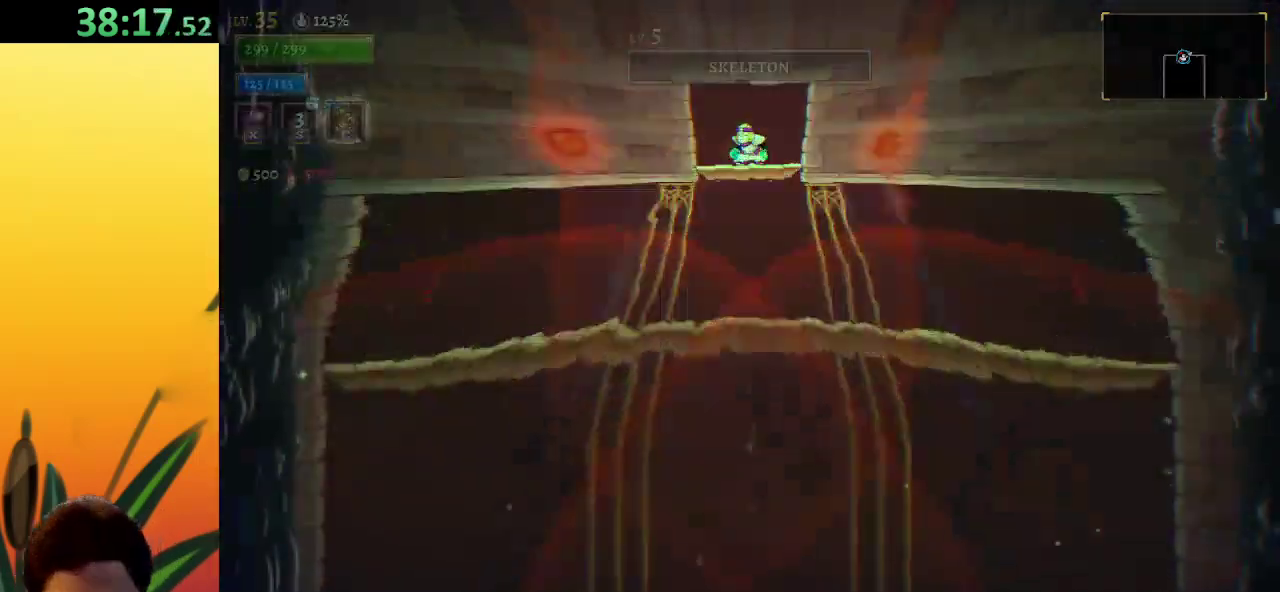
{"keys": ["down"], "events": []}
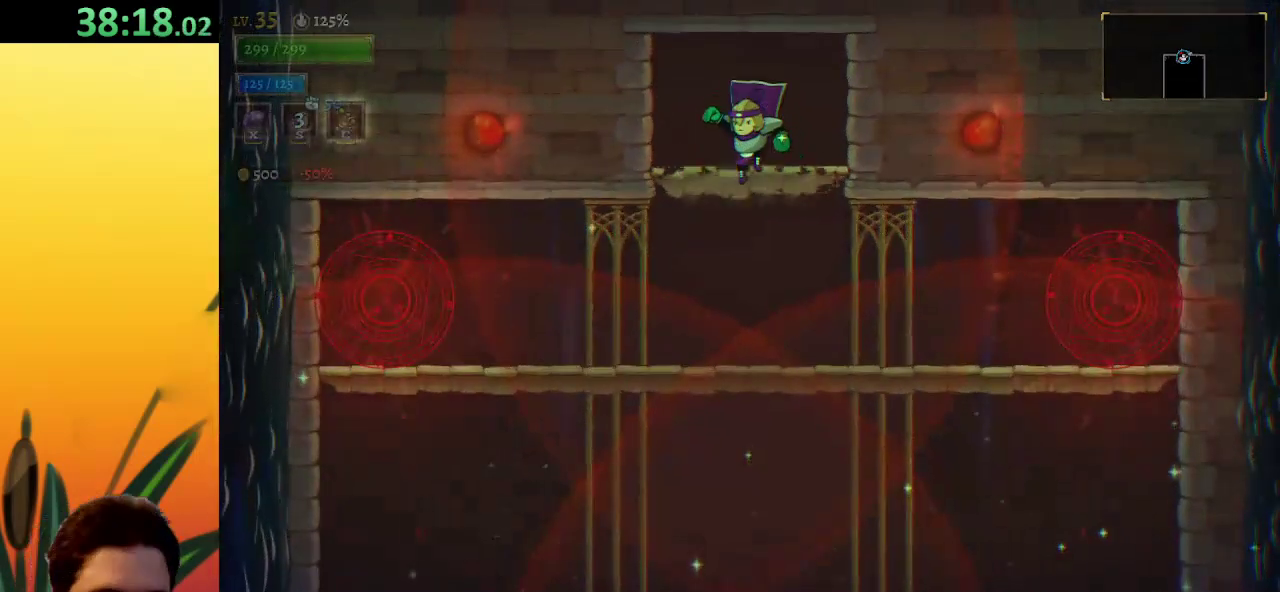
{"keys": ["down"], "events": []}
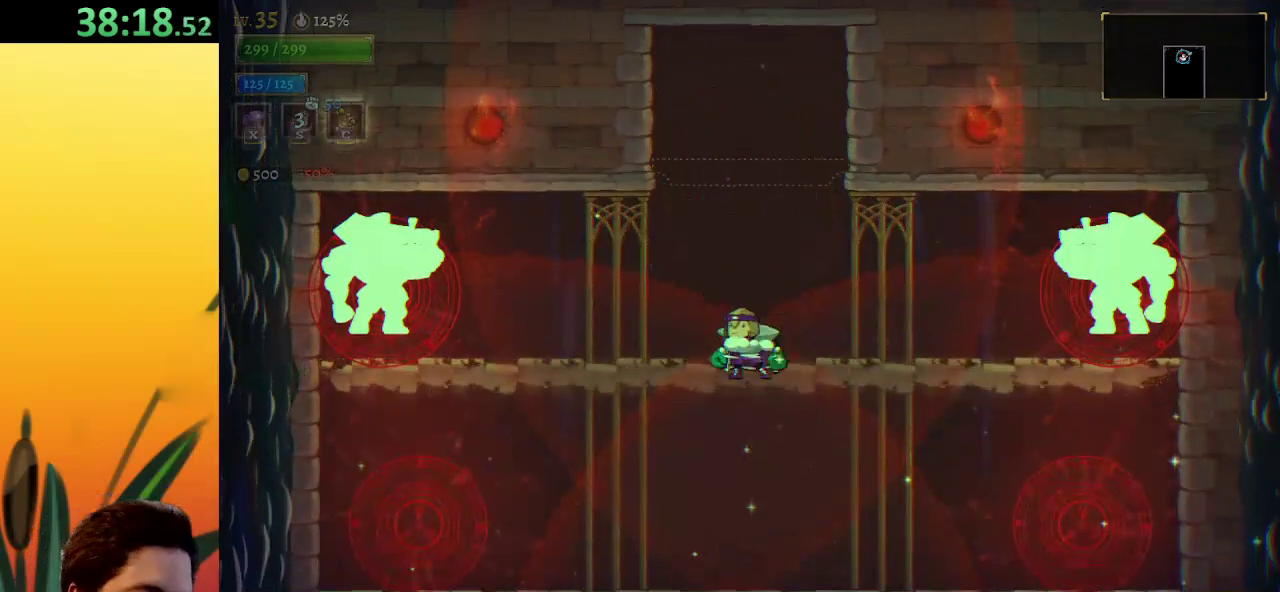
{"keys": ["down"], "events": [[67, "right", "down"], [250, "right", "up"]]}
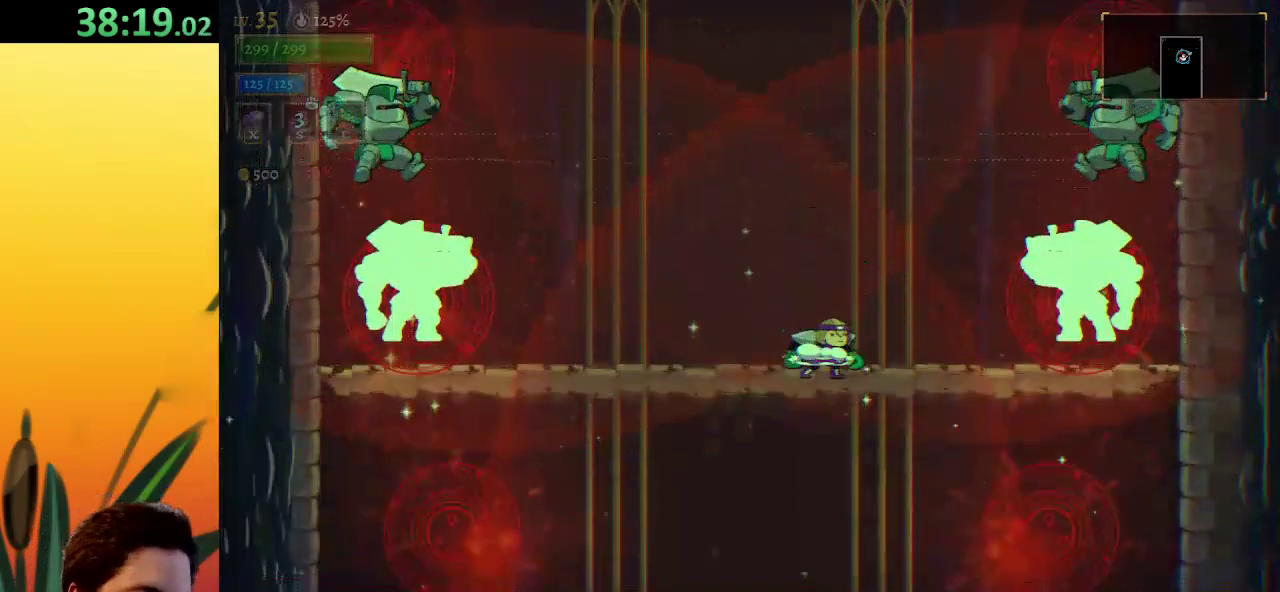
{"keys": ["down"], "events": []}
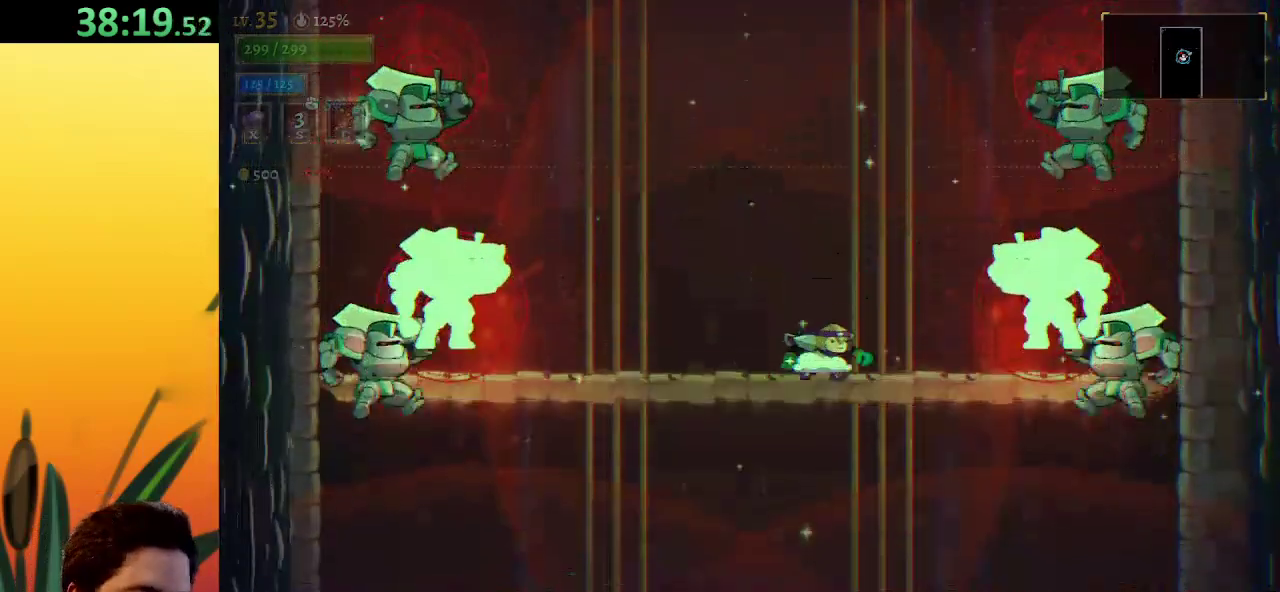
{"keys": ["down"], "events": []}
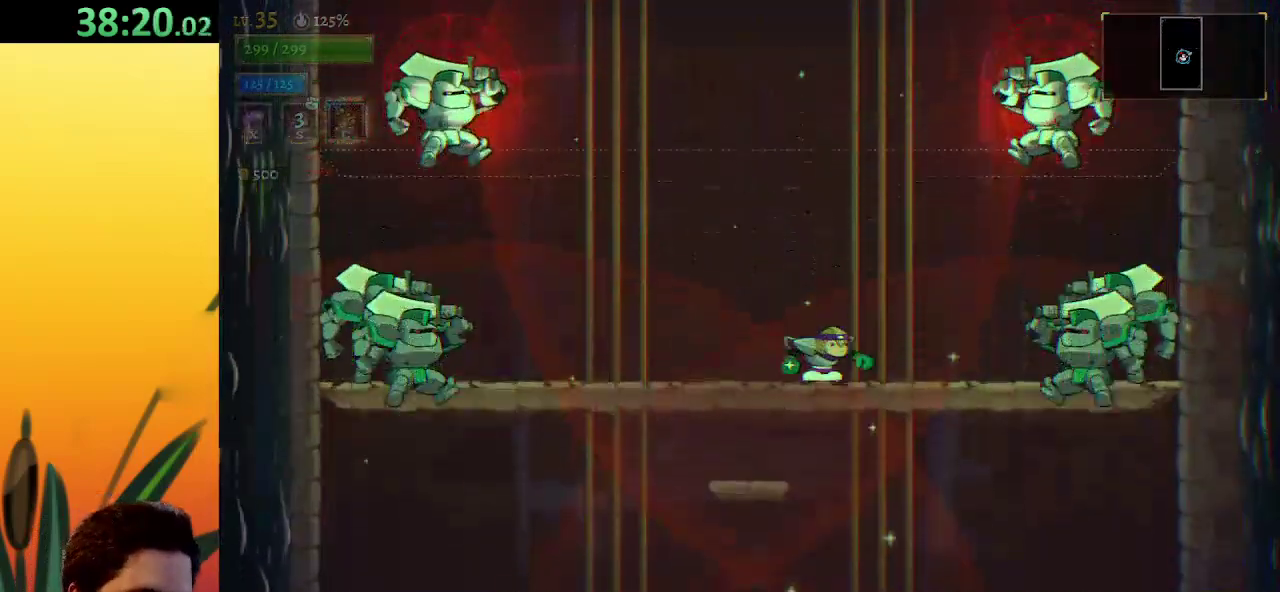
{"keys": ["left"], "events": [[350, "down", "up"], [400, "left", "down"]]}
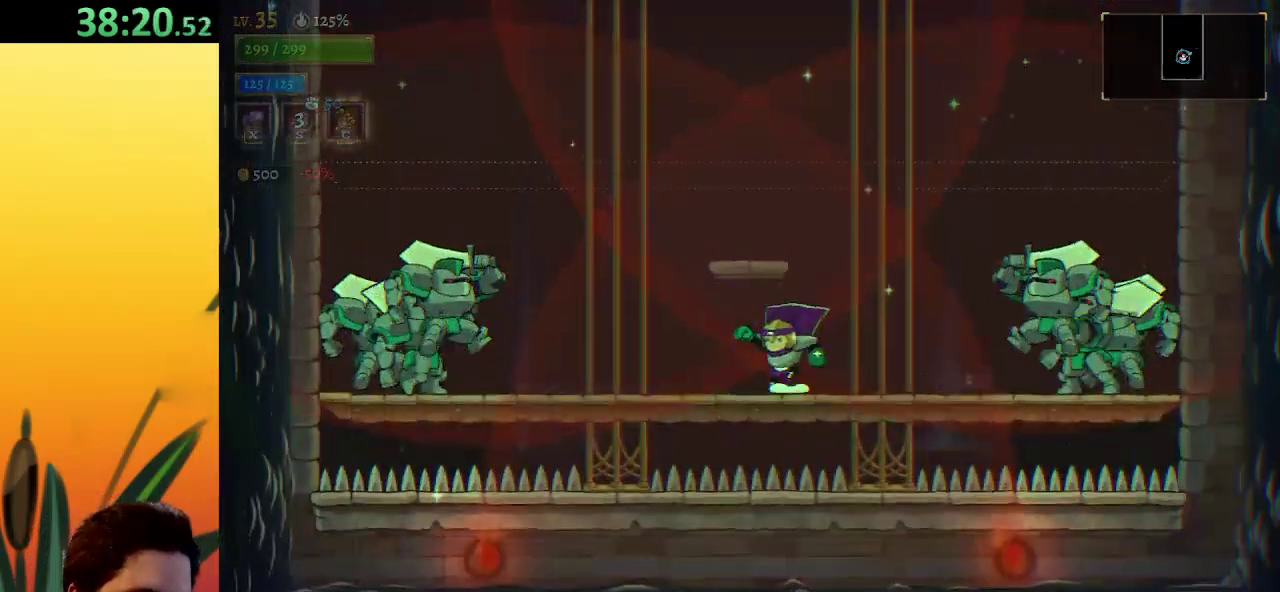
{"keys": [], "events": [[83, "z", "down"], [133, "left", "up"], [267, "z", "up"]]}
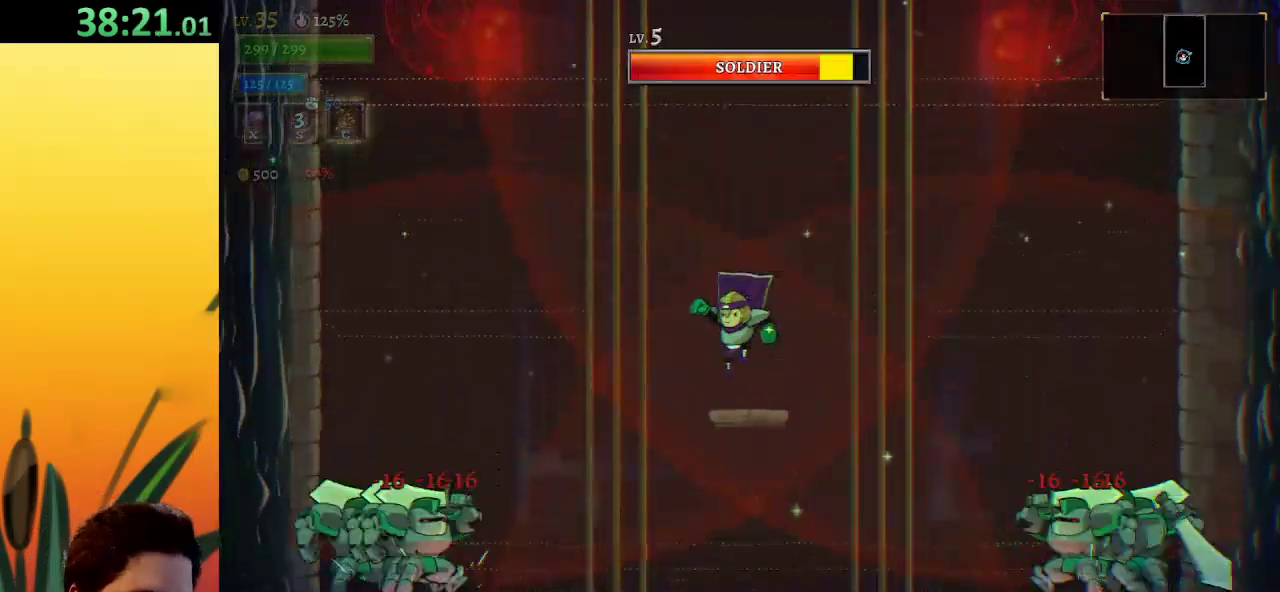
{"keys": [], "events": []}
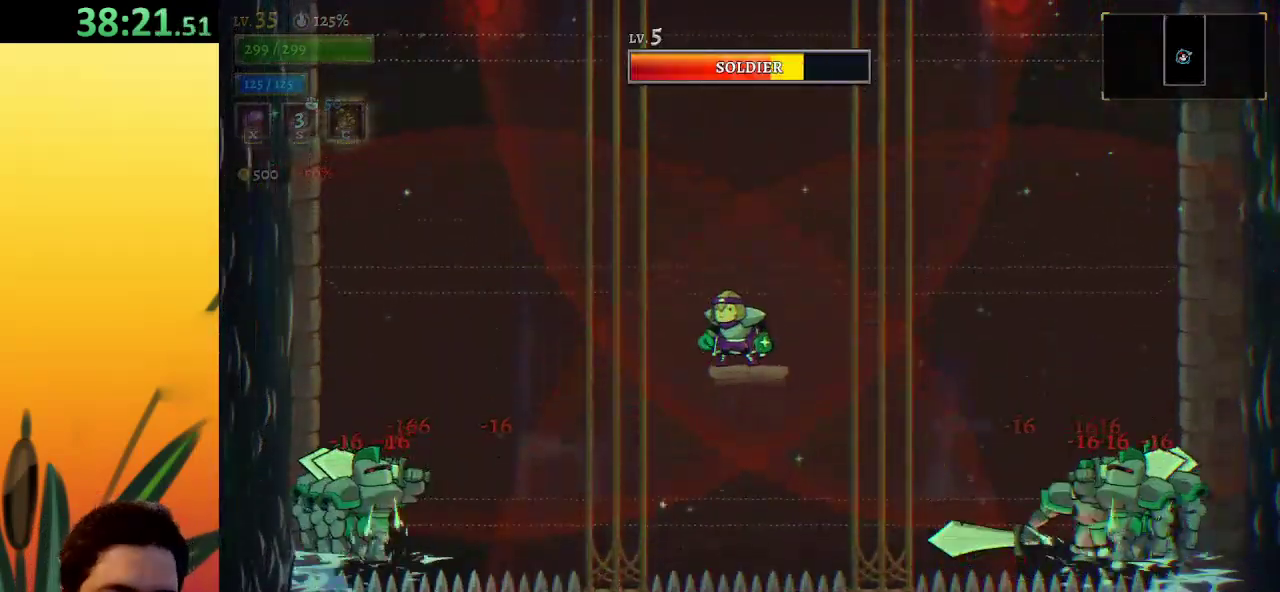
{"keys": [], "events": []}
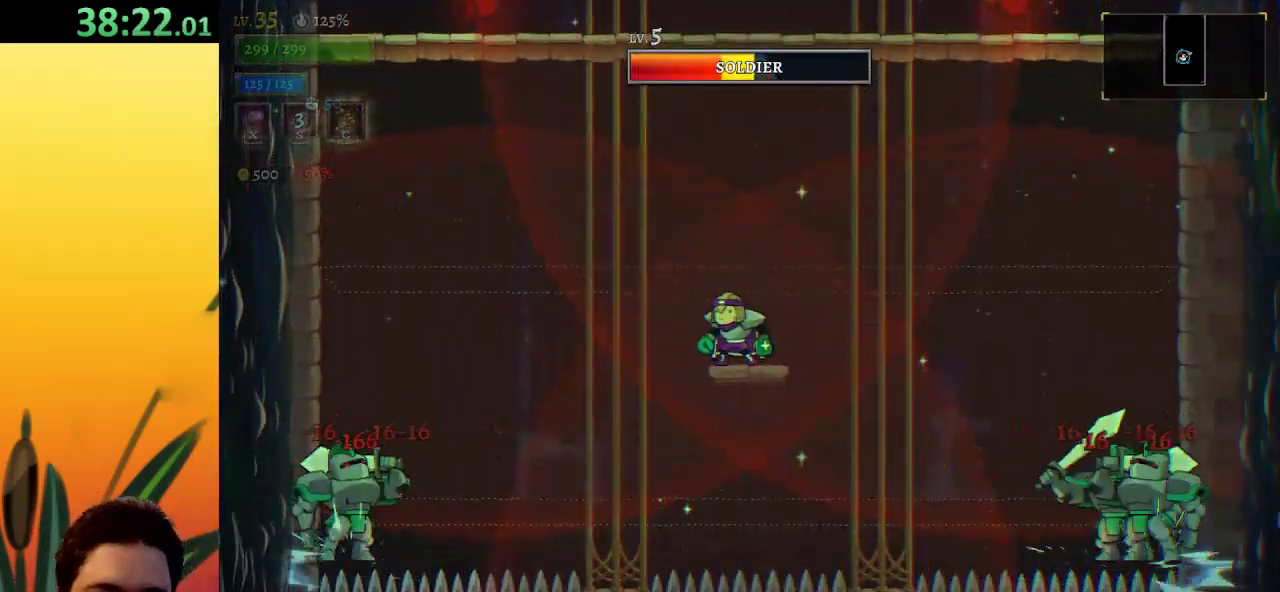
{"keys": [], "events": []}
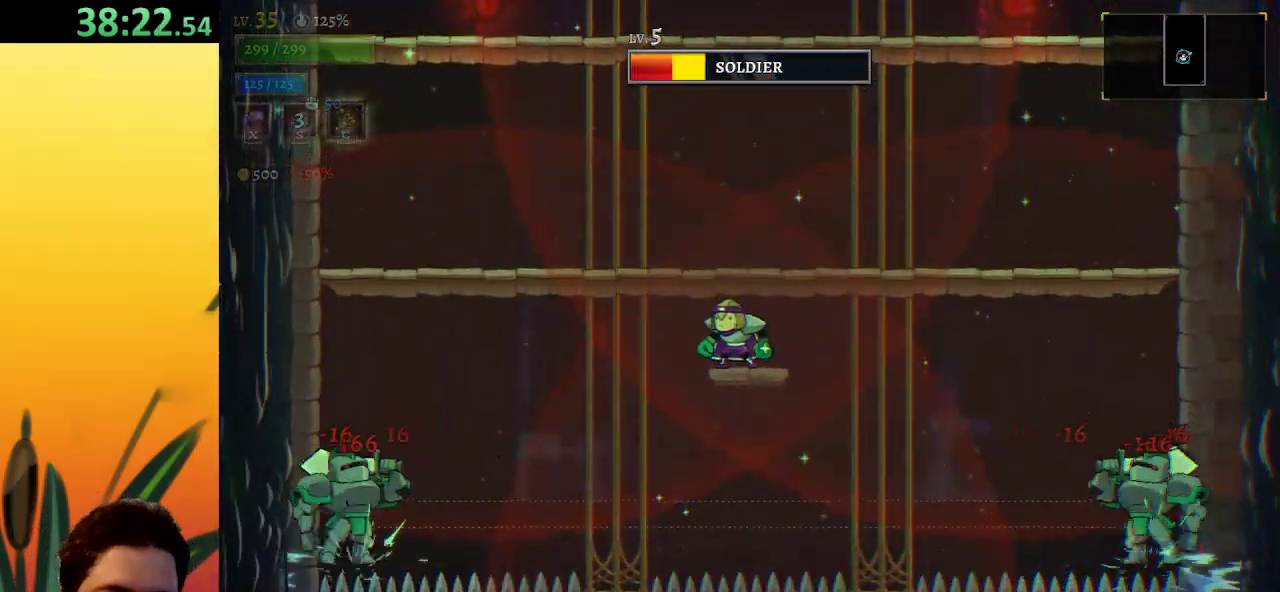
{"keys": [], "events": []}
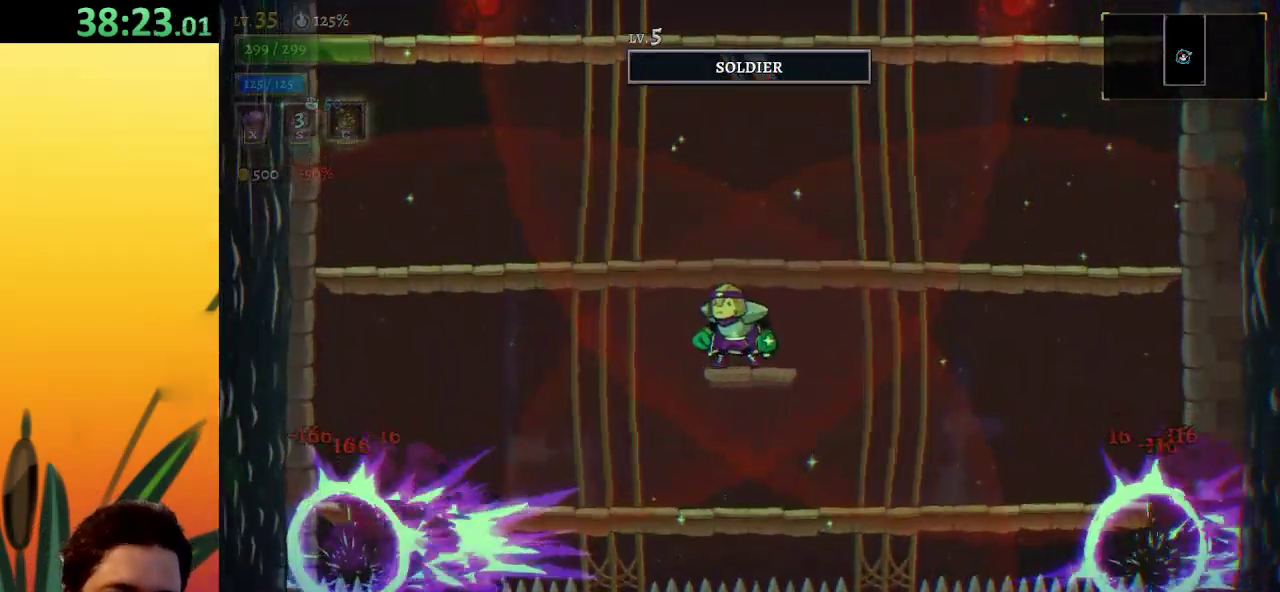
{"keys": [], "events": []}
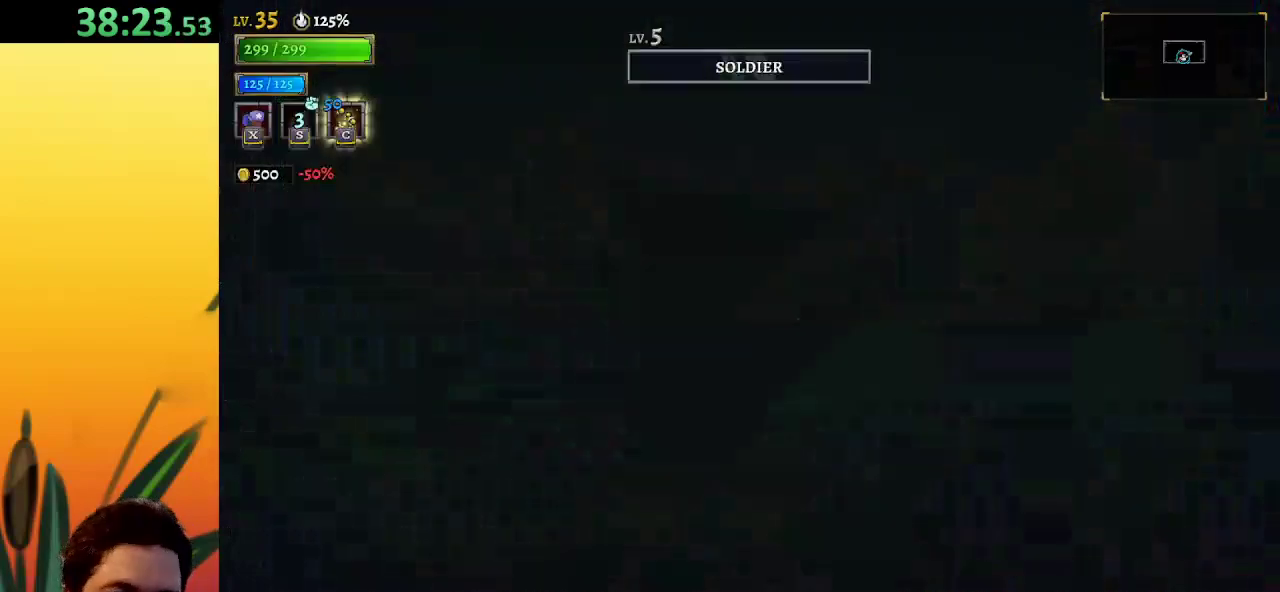
{"keys": [], "events": []}
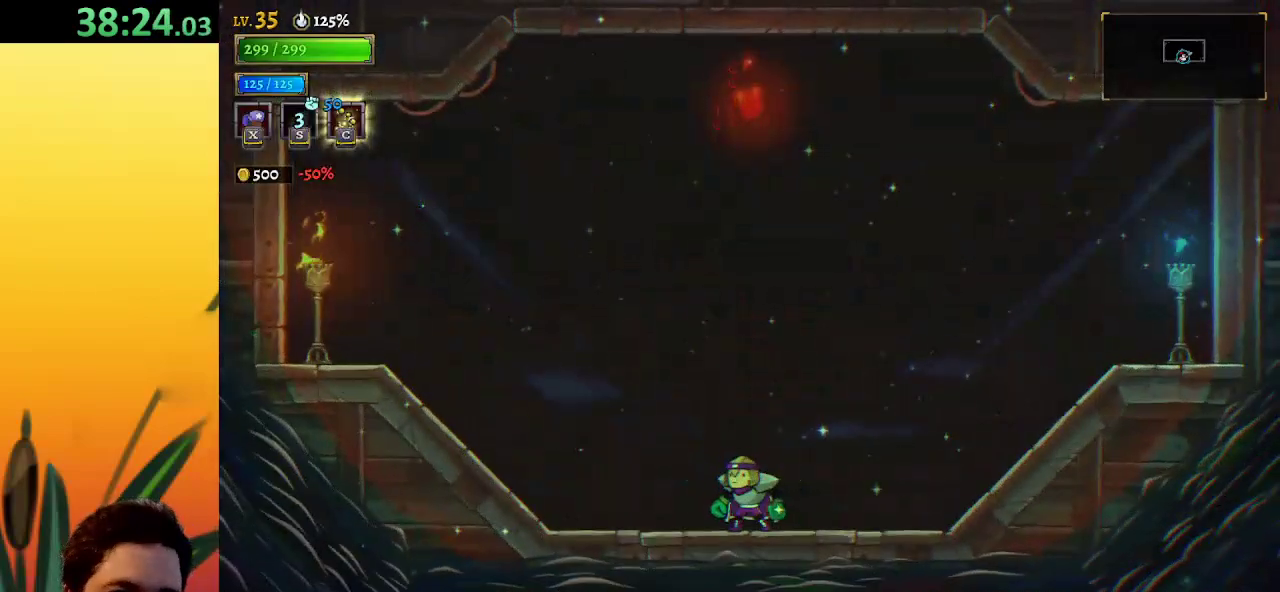
{"keys": ["z"], "events": [[267, "z", "down"]]}
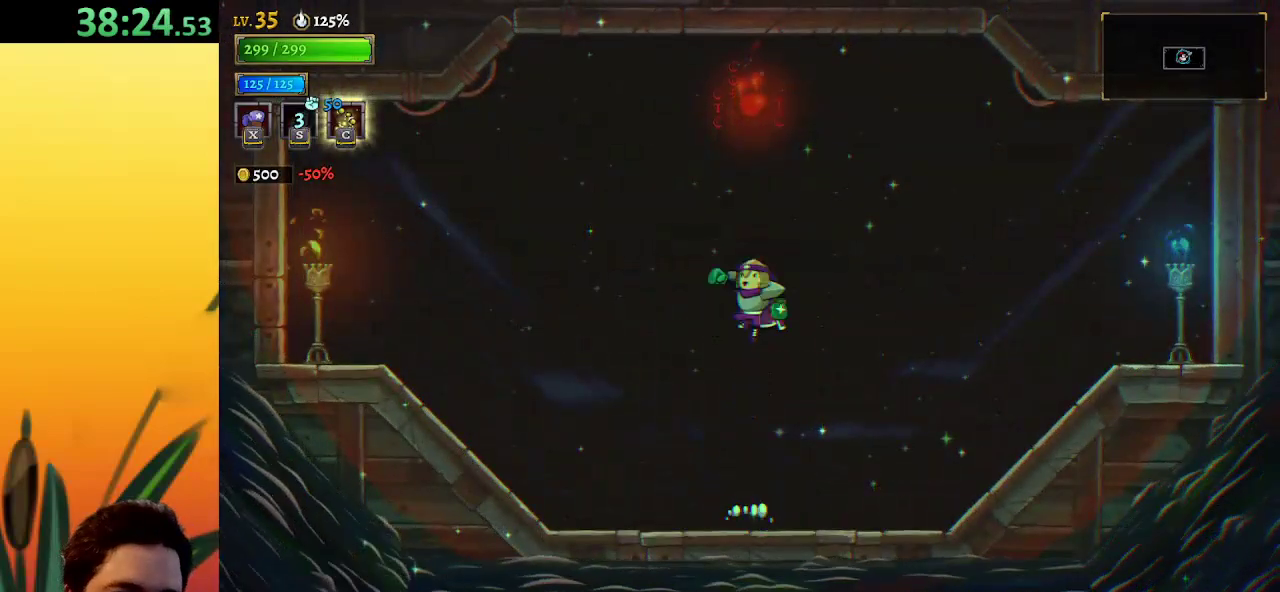
{"keys": ["left", "up"], "events": [[183, "z", "up"], [233, "z", "down"], [367, "up", "down"], [417, "z", "up"], [467, "left", "down"]]}
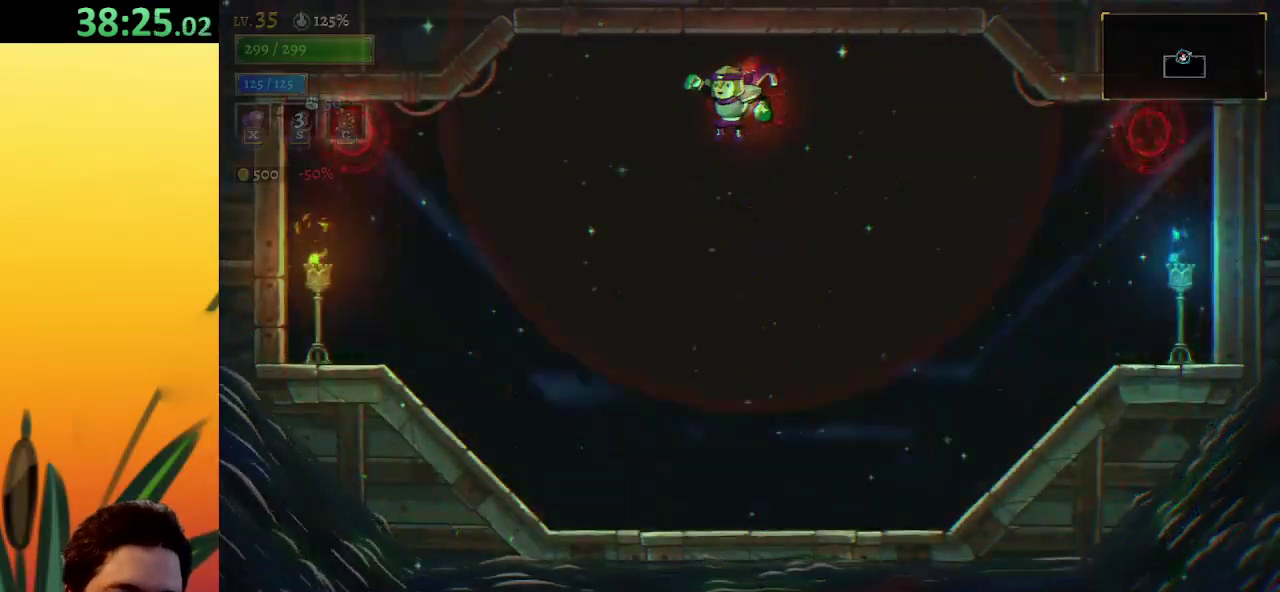
{"keys": ["left"], "events": [[17, "up", "up"]]}
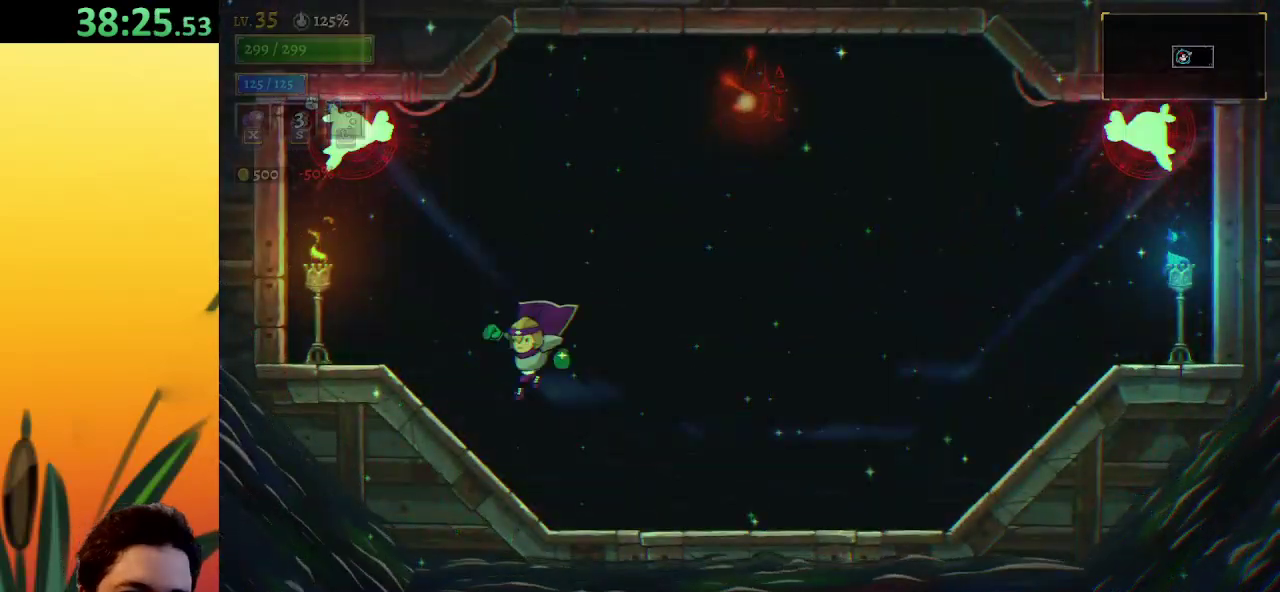
{"keys": ["z"], "events": [[167, "left", "up"], [217, "z", "down"]]}
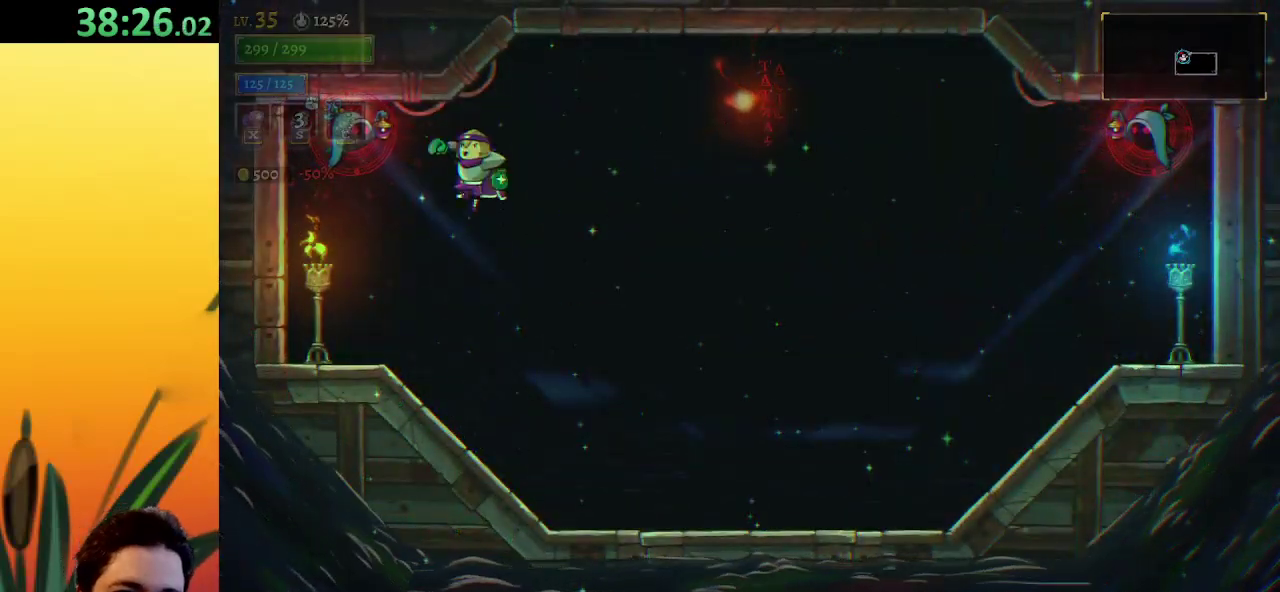
{"keys": ["x"], "events": [[33, "x", "down"], [133, "z", "up"]]}
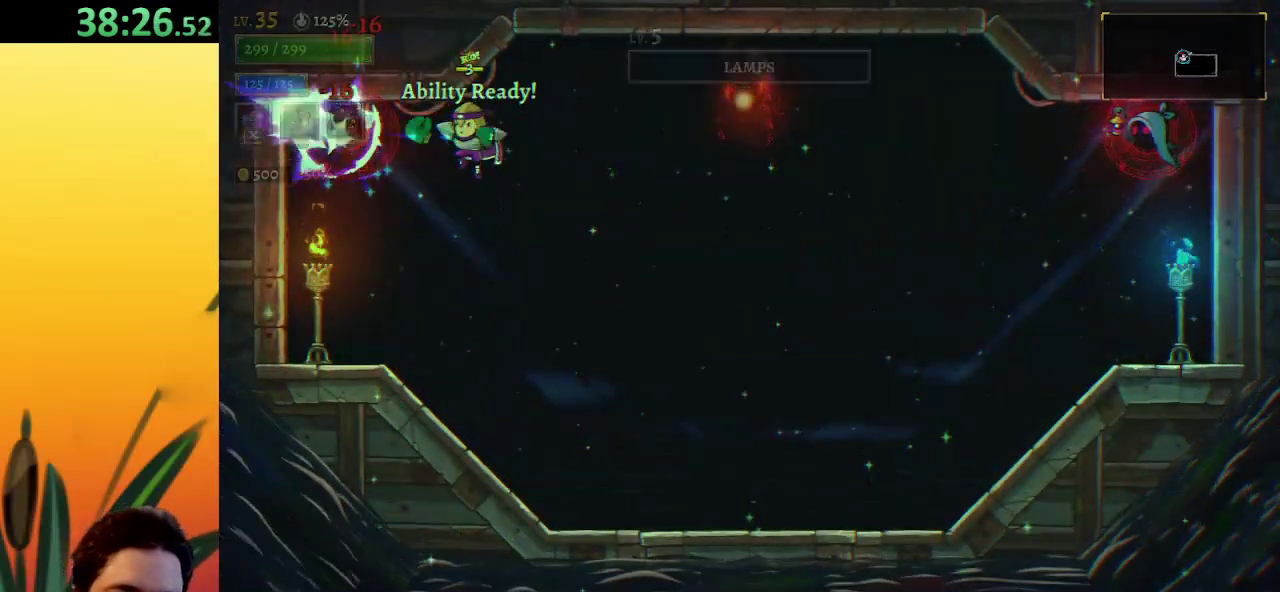
{"keys": ["right"], "events": [[433, "x", "up"], [483, "right", "down"]]}
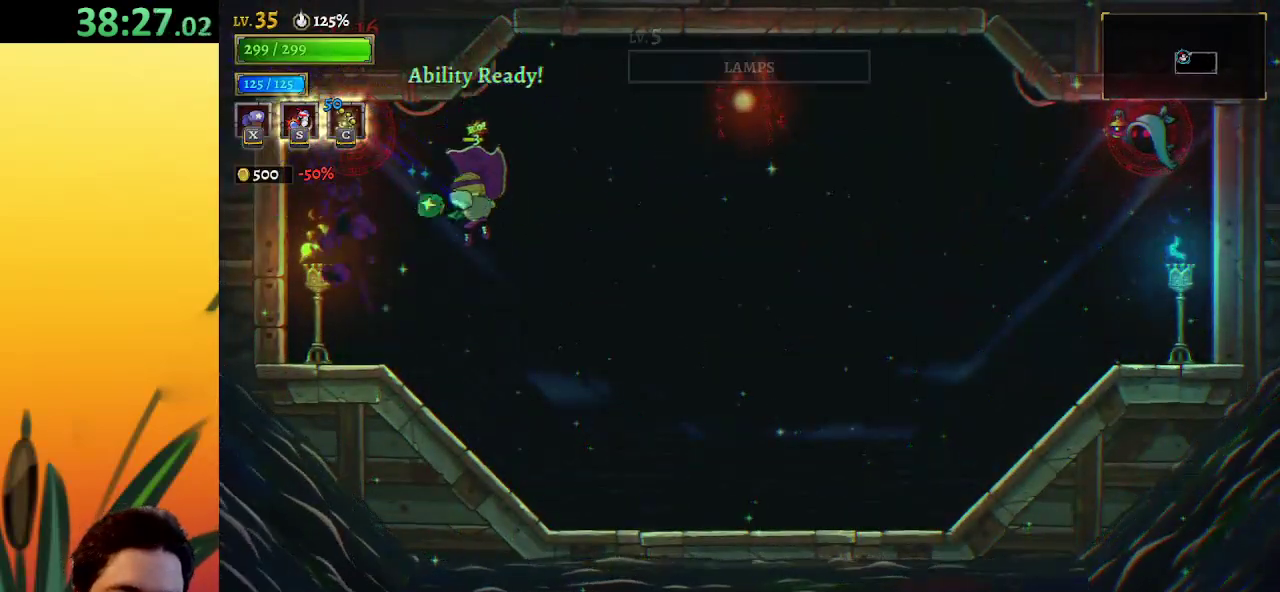
{"keys": ["right"], "events": [[67, "d", "down"], [483, "d", "up"]]}
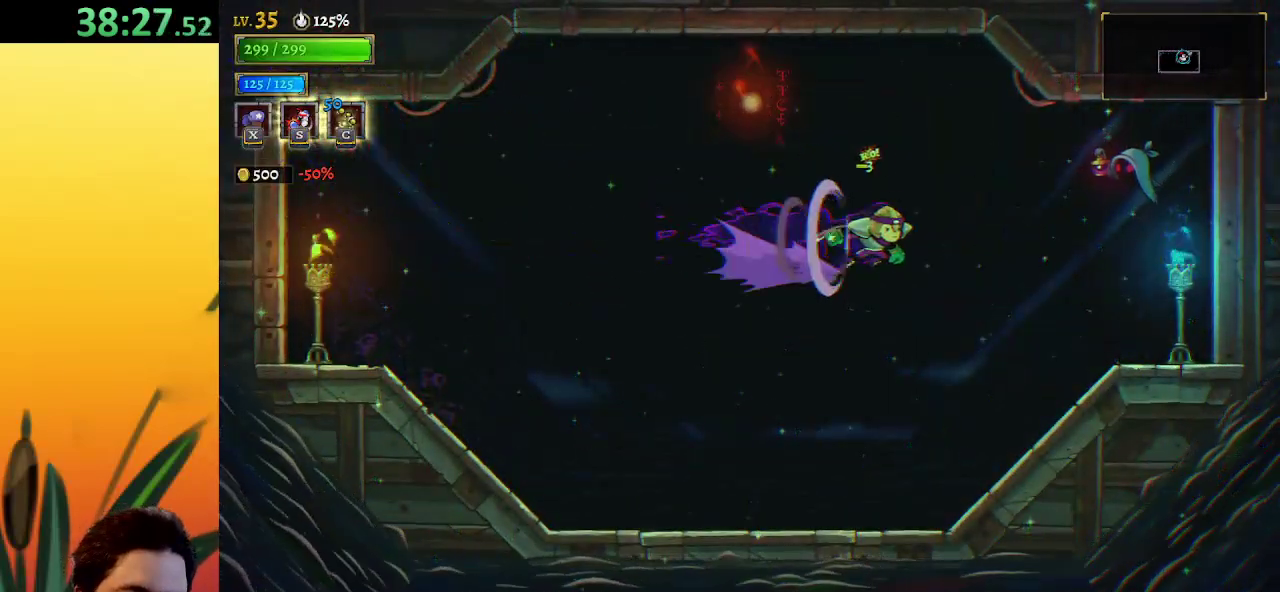
{"keys": ["x"], "events": [[83, "z", "down"], [183, "x", "down"], [267, "z", "up"], [317, "right", "up"]]}
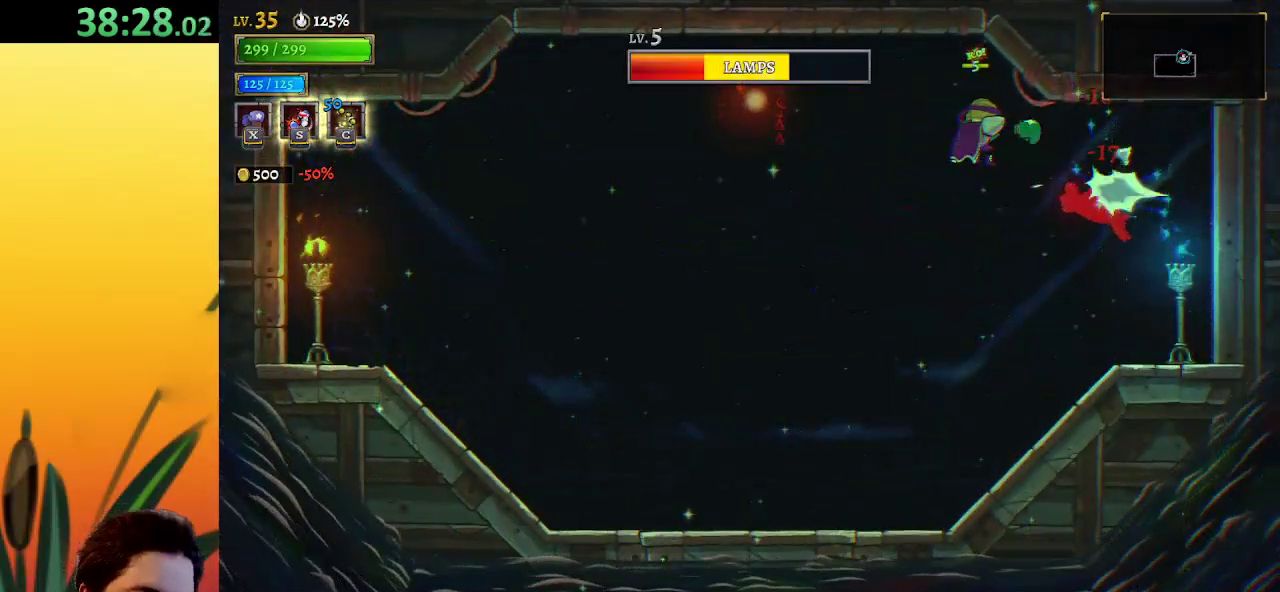
{"keys": ["x"], "events": []}
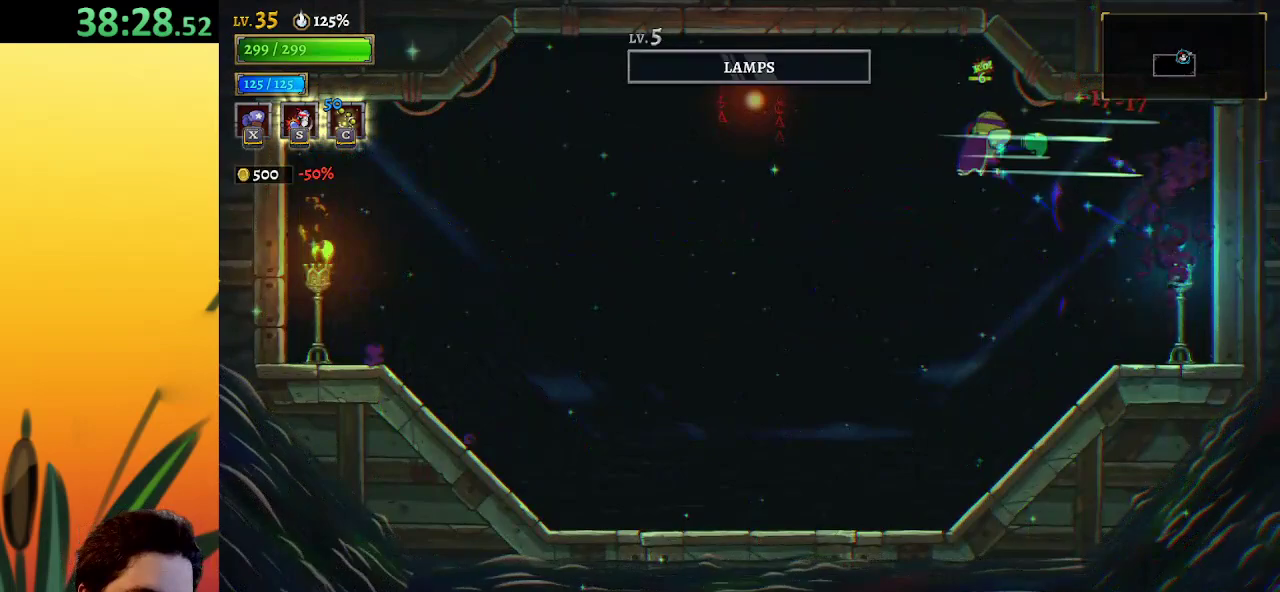
{"keys": ["left"], "events": [[67, "x", "up"], [167, "left", "down"]]}